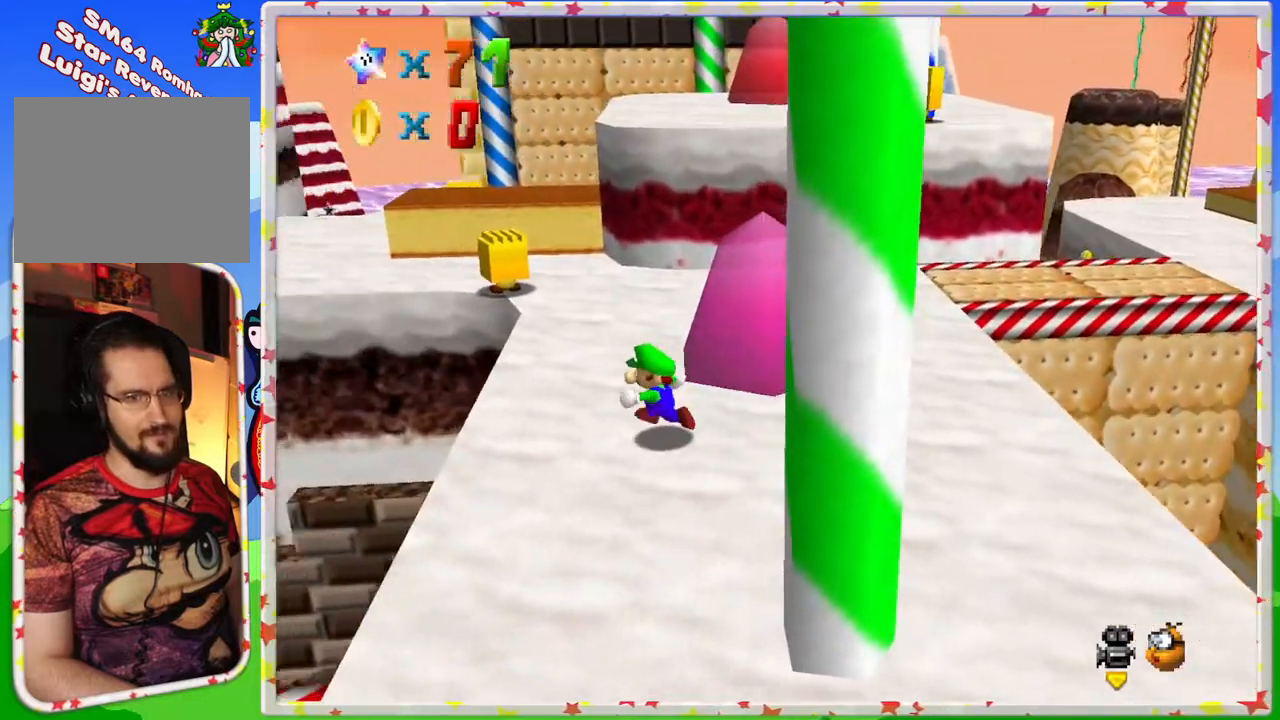
Gameplay with a controller (Nintendo layout); each line is a JSON object with the inputs held at the frame after it. "events" lists button and stick changes between this image and that frame as [ms after this image, input, new state], when the widget could be followed in between. Not read: L3 R3.
{"buttons": [], "left_stick": "up", "events": [[233, "left_stick", "up"]]}
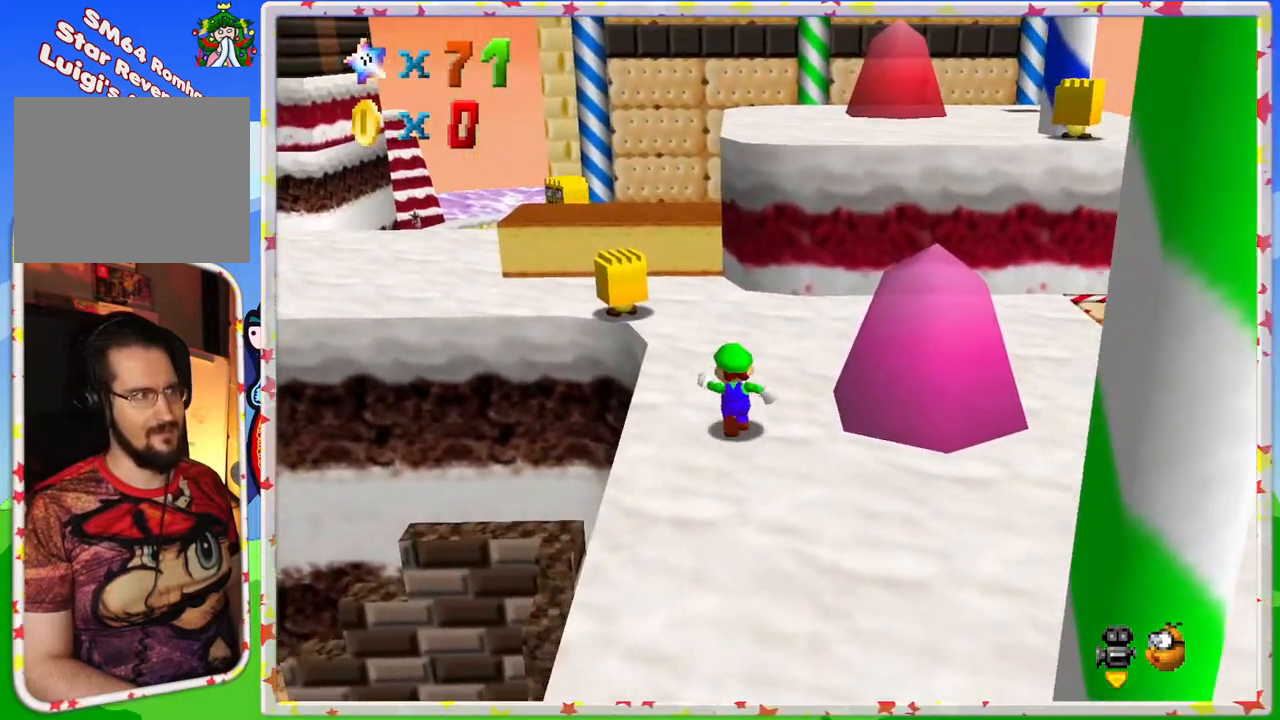
{"buttons": [], "left_stick": "up-left", "events": [[283, "A", "down"], [333, "left_stick", "up-left"], [483, "A", "up"]]}
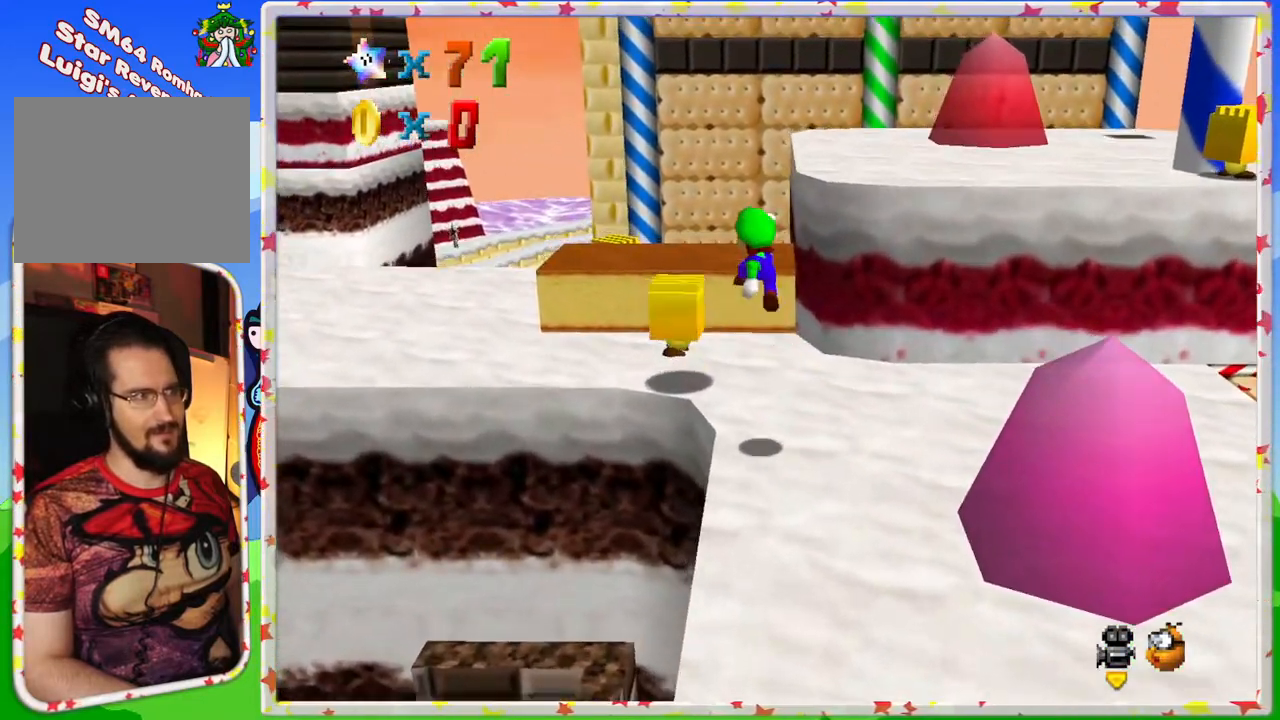
{"buttons": [], "left_stick": "down", "events": [[200, "left_stick", "down"]]}
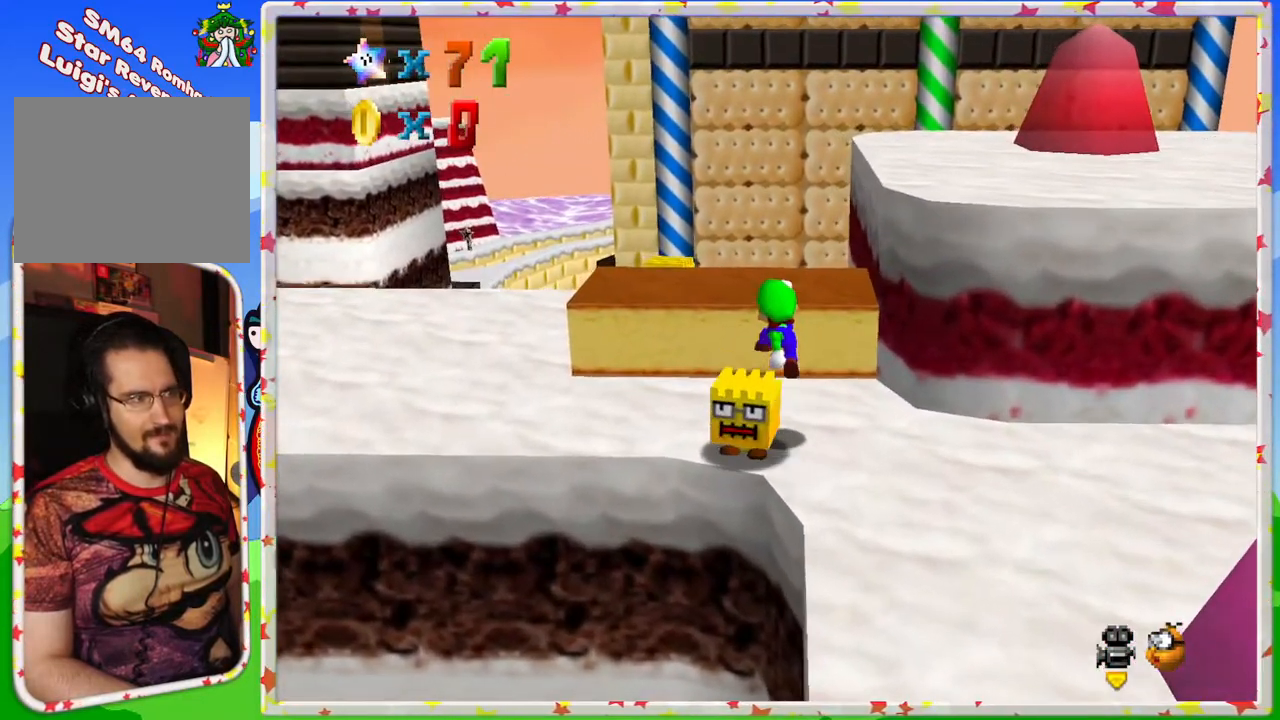
{"buttons": [], "left_stick": "left", "events": [[500, "left_stick", "left"]]}
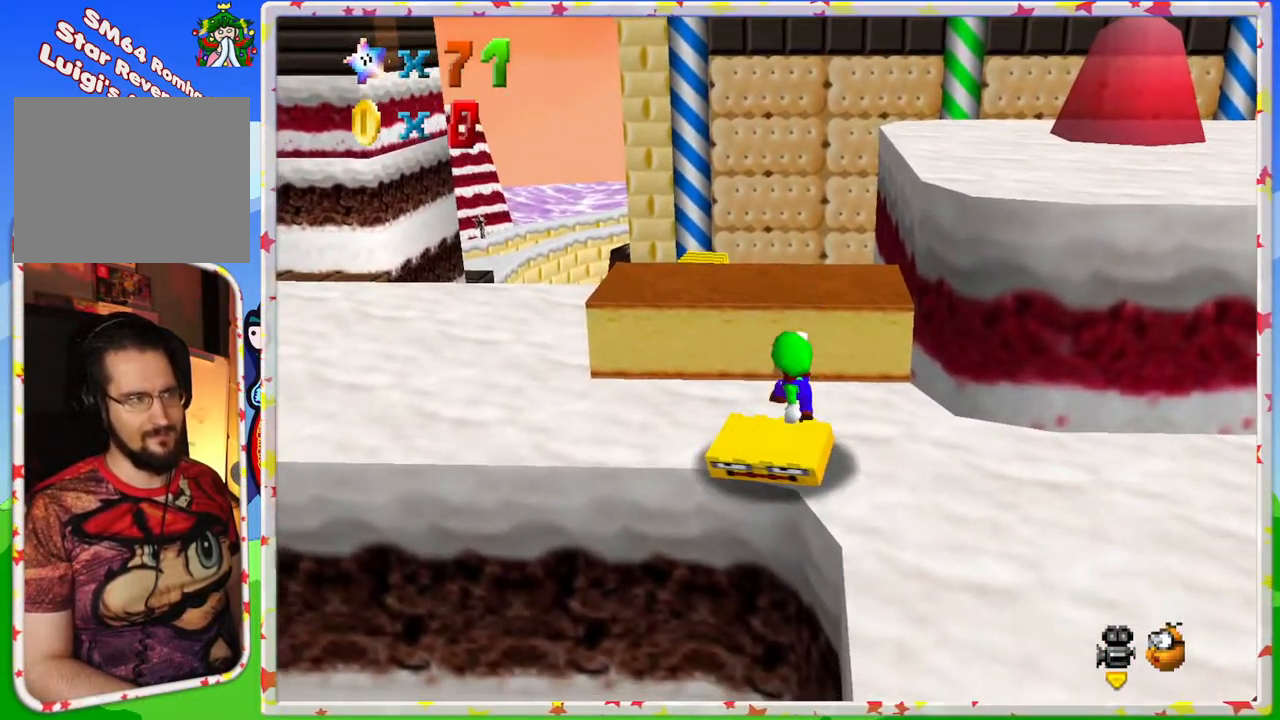
{"buttons": [], "left_stick": "up", "events": [[50, "left_stick", "center"], [100, "A", "down"], [200, "left_stick", "down"], [350, "left_stick", "up"], [467, "A", "up"]]}
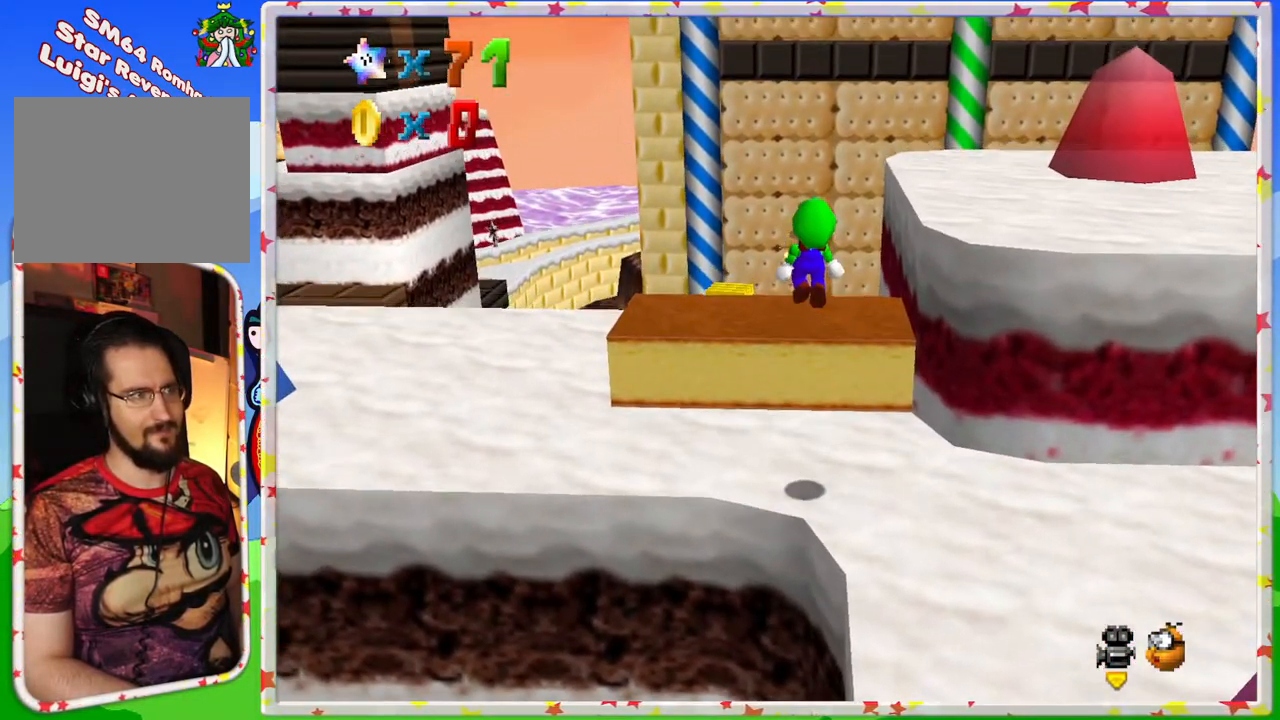
{"buttons": [], "left_stick": "up", "events": [[150, "C_RIGHT", "down"], [167, "left_stick", "up-left"], [283, "C_RIGHT", "up"], [417, "left_stick", "up"]]}
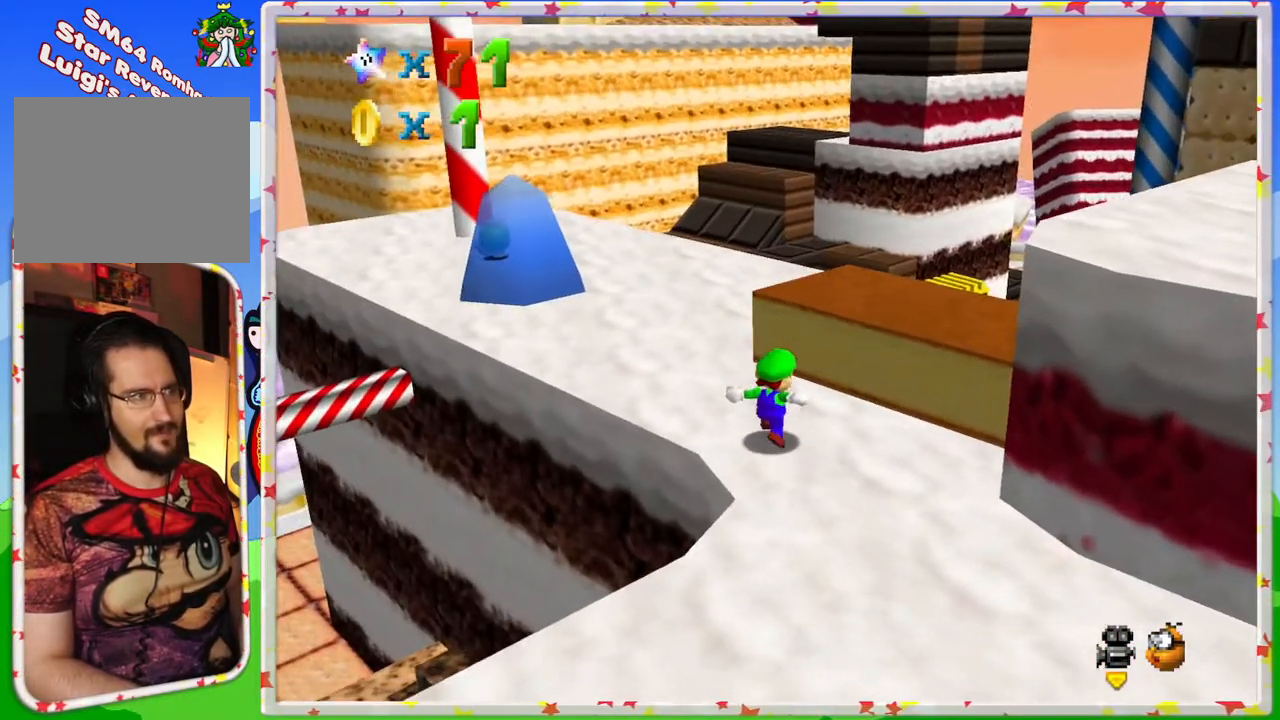
{"buttons": ["C_LEFT"], "left_stick": "center", "events": [[50, "left_stick", "up-right"], [150, "A", "down"], [333, "A", "up"], [400, "C_LEFT", "down"], [467, "left_stick", "center"]]}
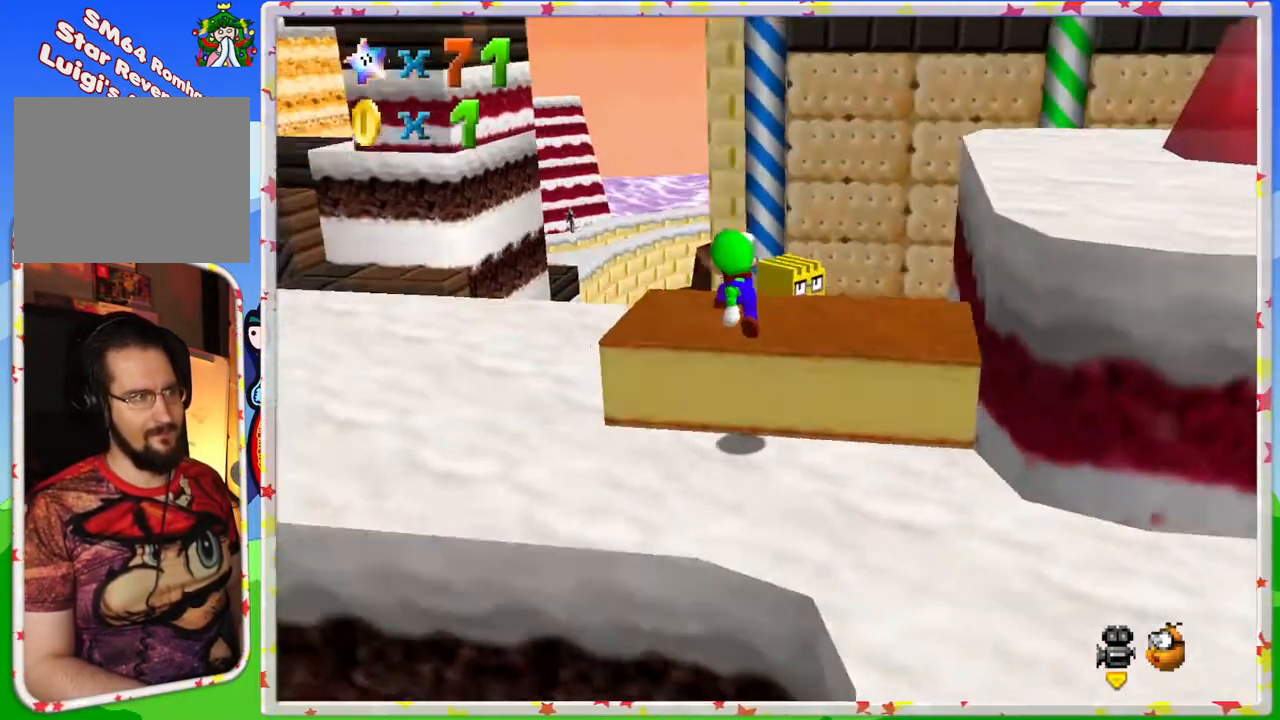
{"buttons": ["A"], "left_stick": "up-left", "events": [[33, "C_LEFT", "up"], [117, "C_LEFT", "down"], [217, "left_stick", "up-left"], [250, "C_LEFT", "up"], [467, "A", "down"]]}
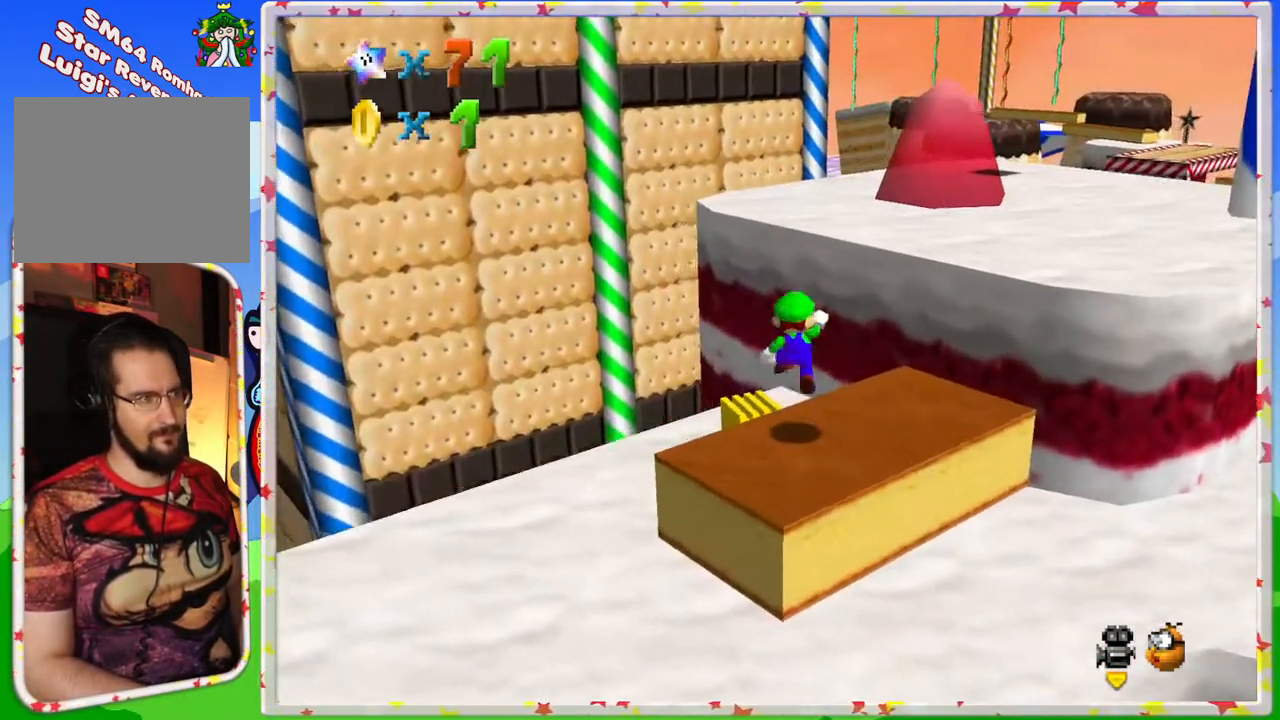
{"buttons": [], "left_stick": "down", "events": [[50, "left_stick", "center"], [83, "A", "up"], [100, "left_stick", "down"], [267, "C_LEFT", "down"], [400, "C_LEFT", "up"]]}
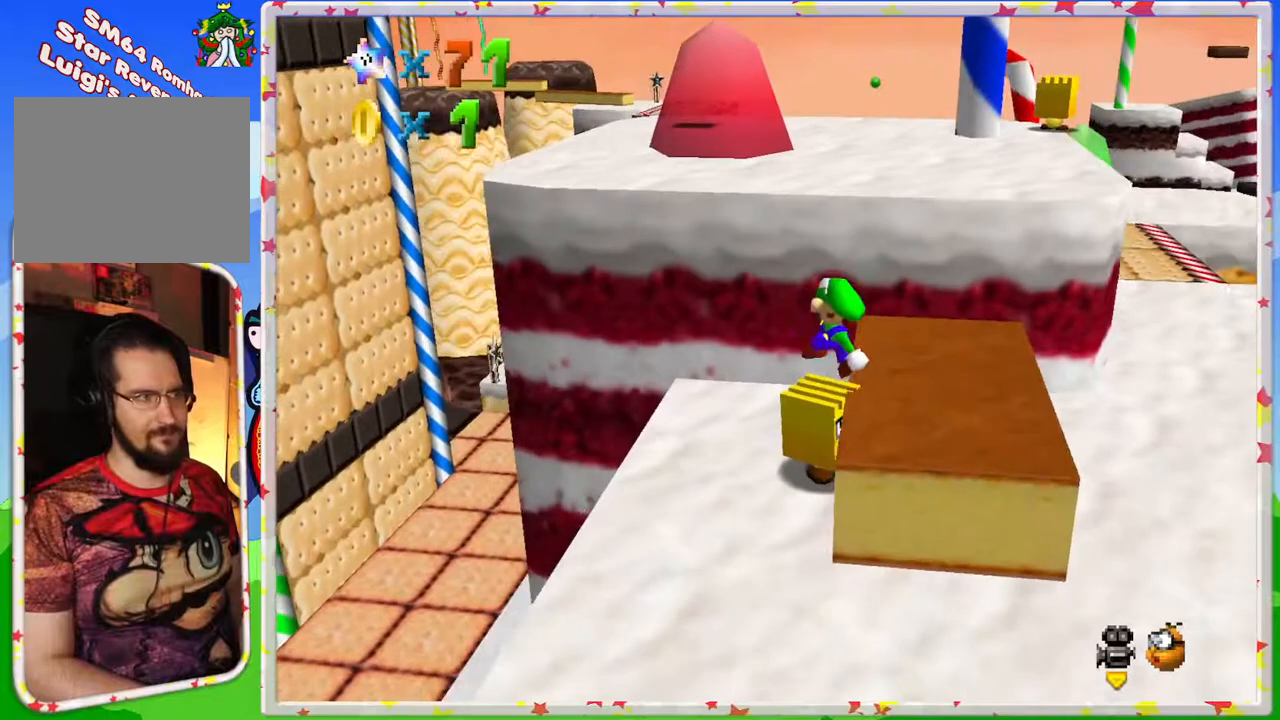
{"buttons": [], "left_stick": "up-left", "events": [[117, "left_stick", "center"], [367, "left_stick", "up-left"]]}
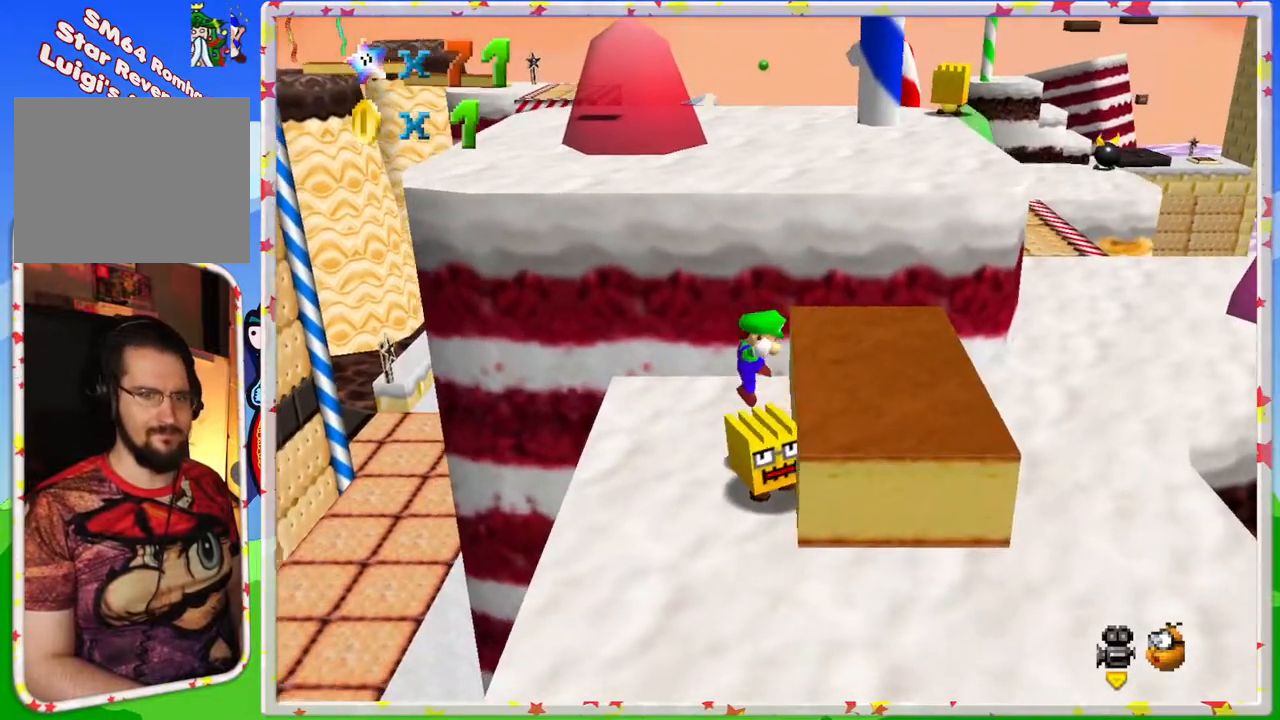
{"buttons": [], "left_stick": "center", "events": [[50, "left_stick", "center"], [133, "A", "down"], [333, "A", "up"]]}
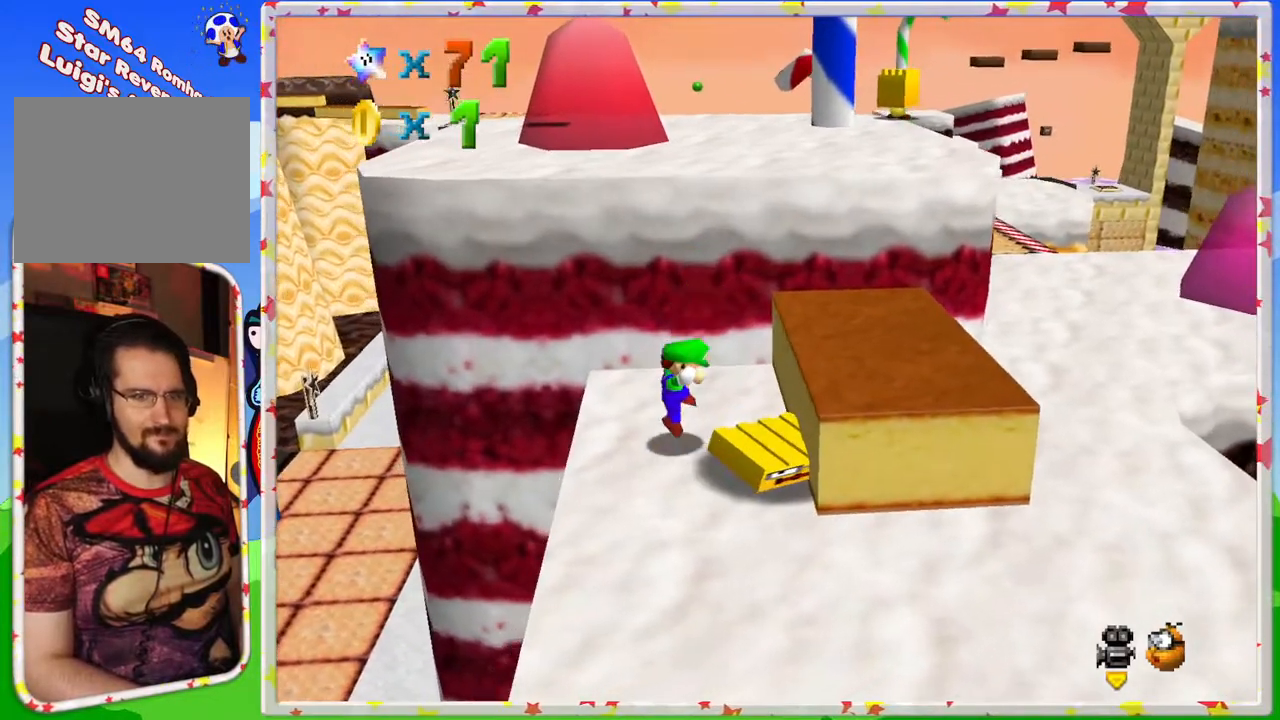
{"buttons": ["A"], "left_stick": "right", "events": [[150, "left_stick", "right"], [300, "A", "down"]]}
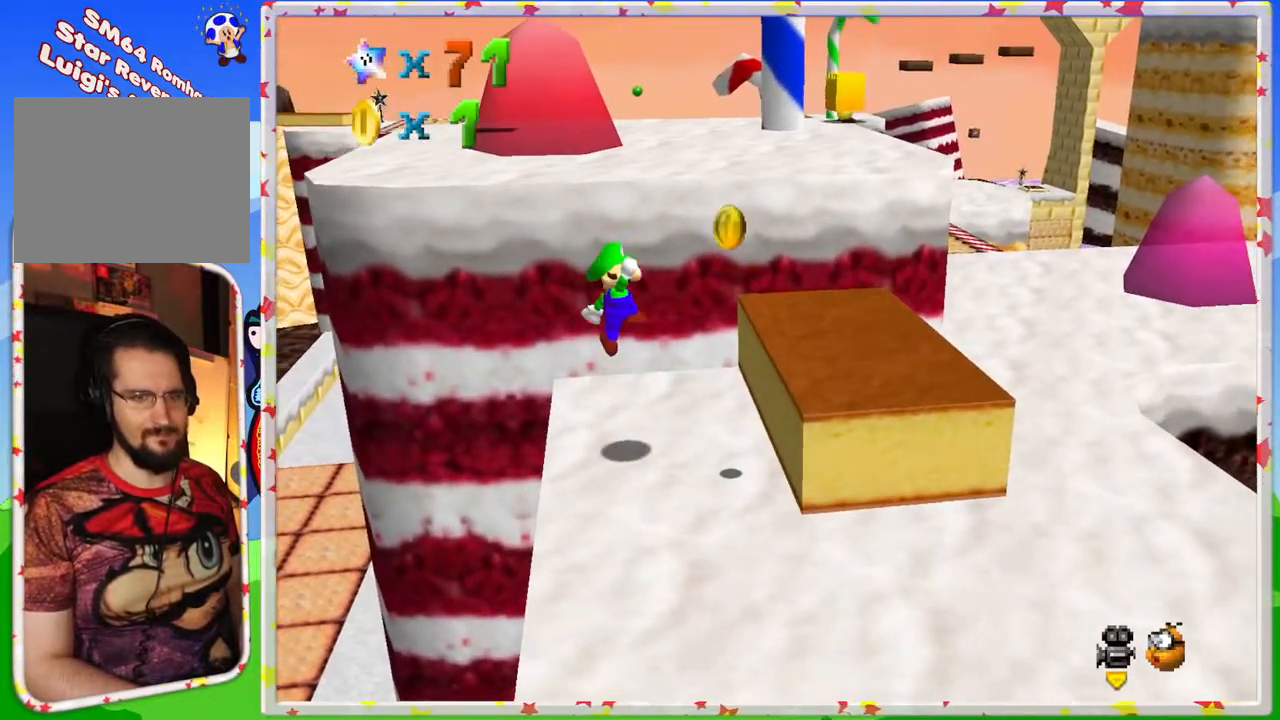
{"buttons": [], "left_stick": "left", "events": [[167, "A", "up"], [233, "left_stick", "center"], [450, "left_stick", "left"]]}
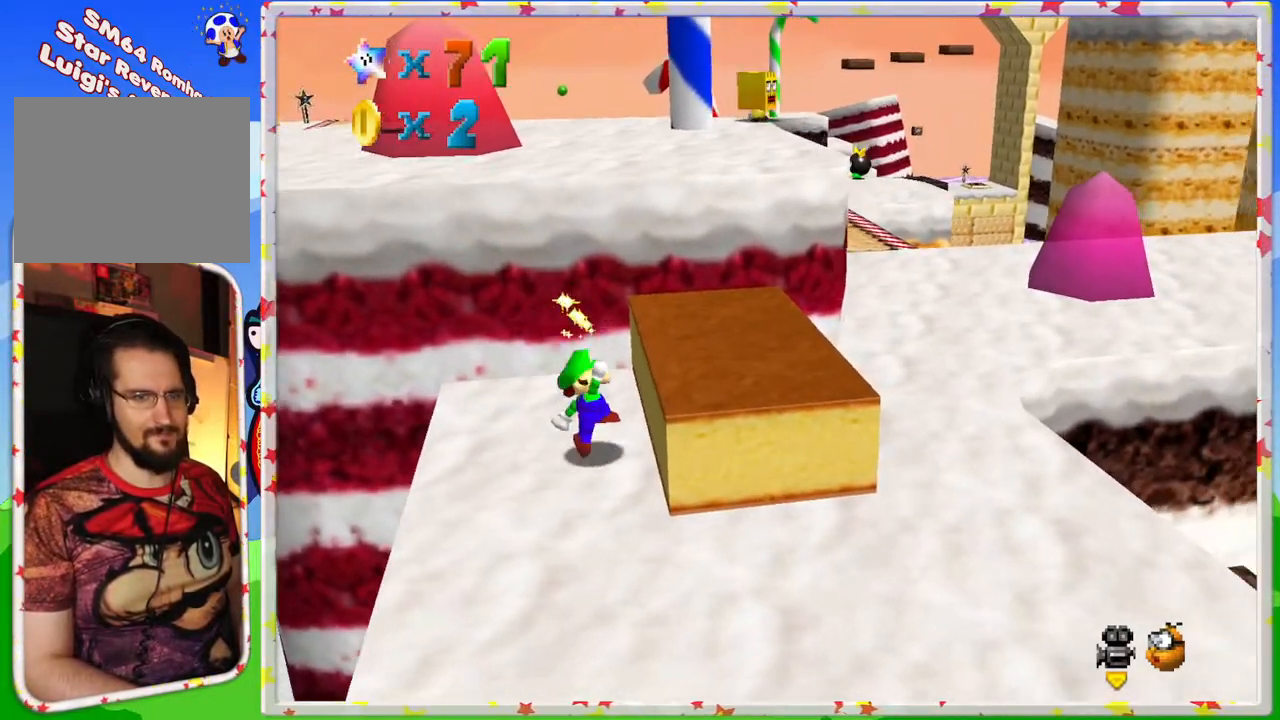
{"buttons": [], "left_stick": "up", "events": [[100, "left_stick", "center"], [167, "A", "down"], [167, "left_stick", "right"], [333, "left_stick", "up-right"], [383, "A", "up"], [483, "left_stick", "up"]]}
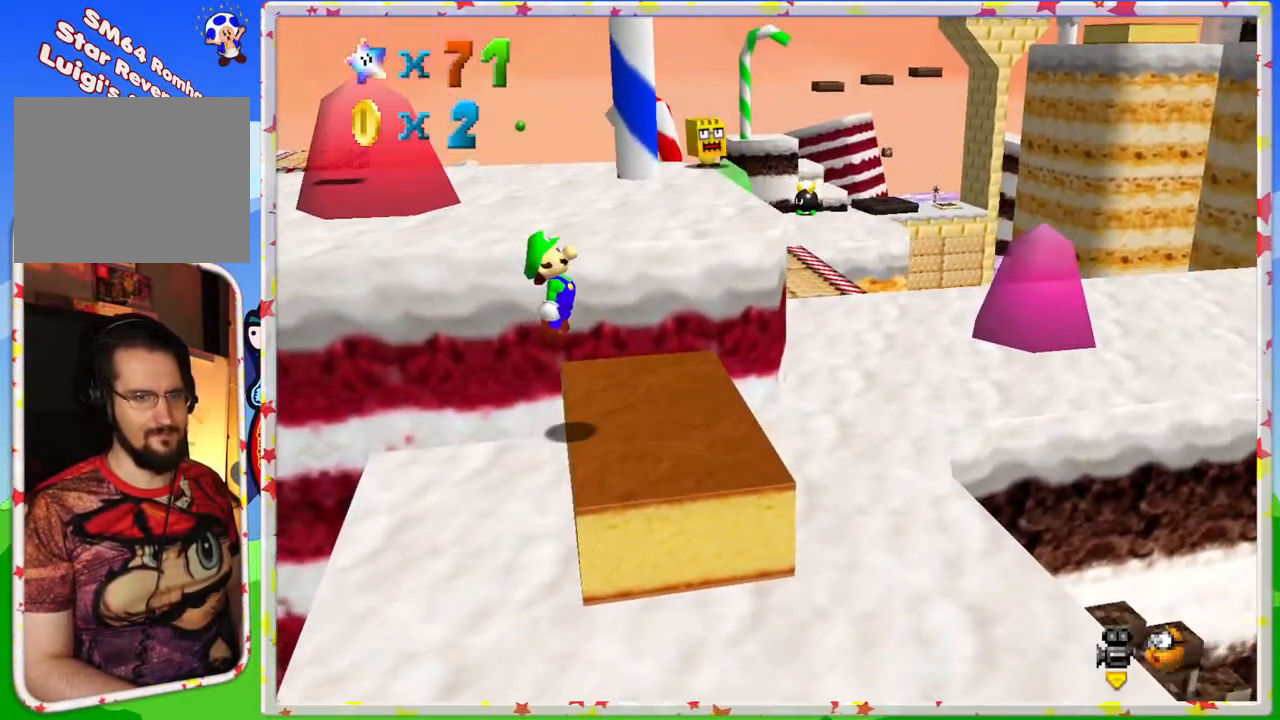
{"buttons": [], "left_stick": "up", "events": []}
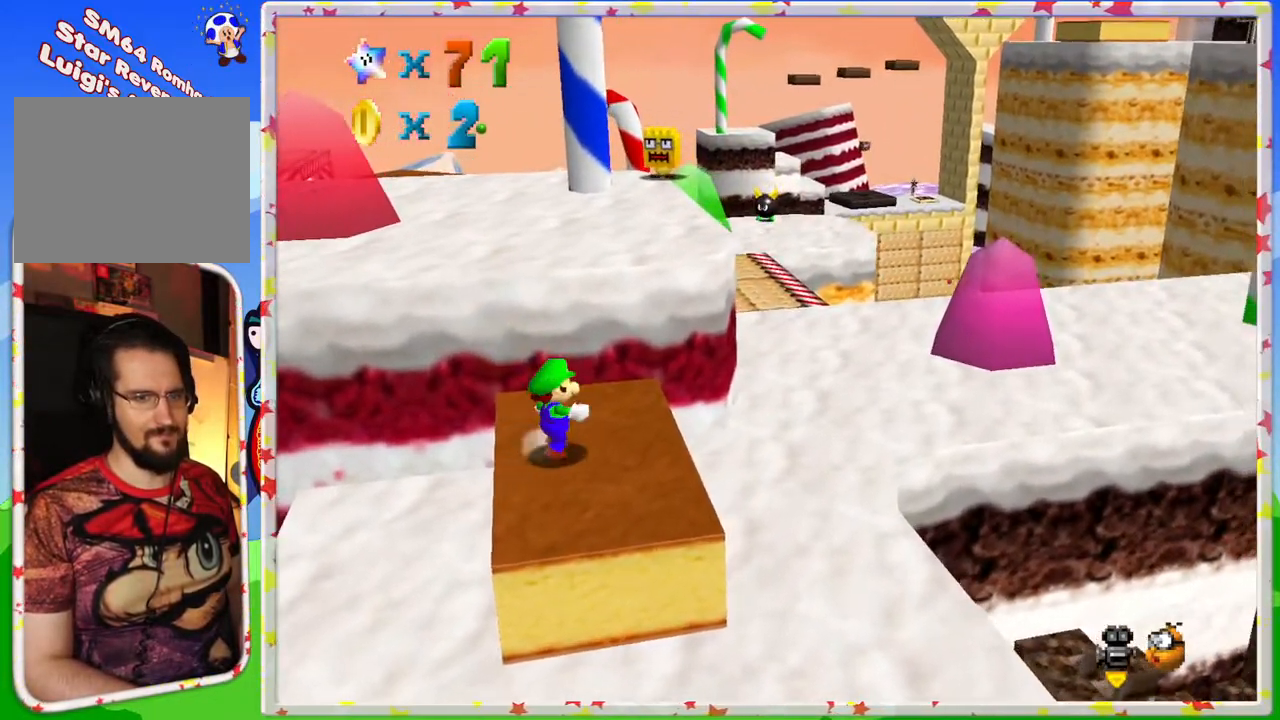
{"buttons": [], "left_stick": "up-left", "events": [[150, "A", "down"], [300, "left_stick", "up-left"], [467, "A", "up"]]}
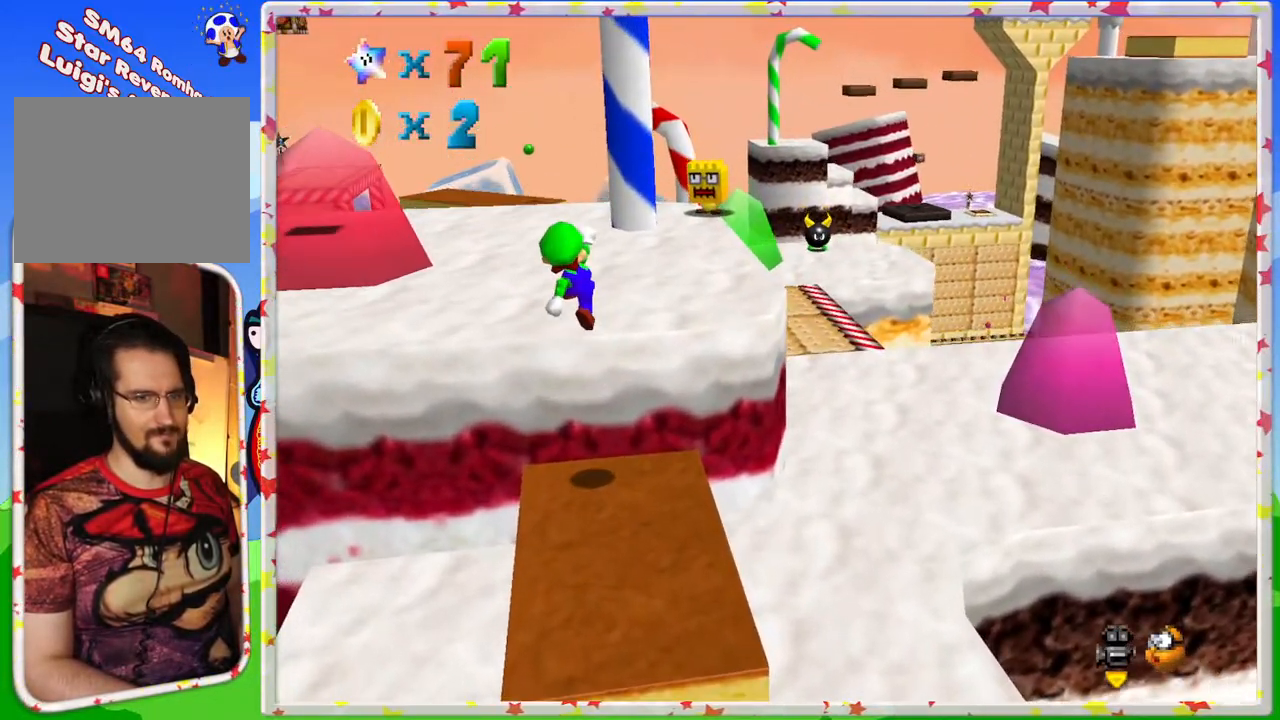
{"buttons": [], "left_stick": "up", "events": [[283, "C_RIGHT", "down"], [317, "left_stick", "up"], [417, "C_RIGHT", "up"]]}
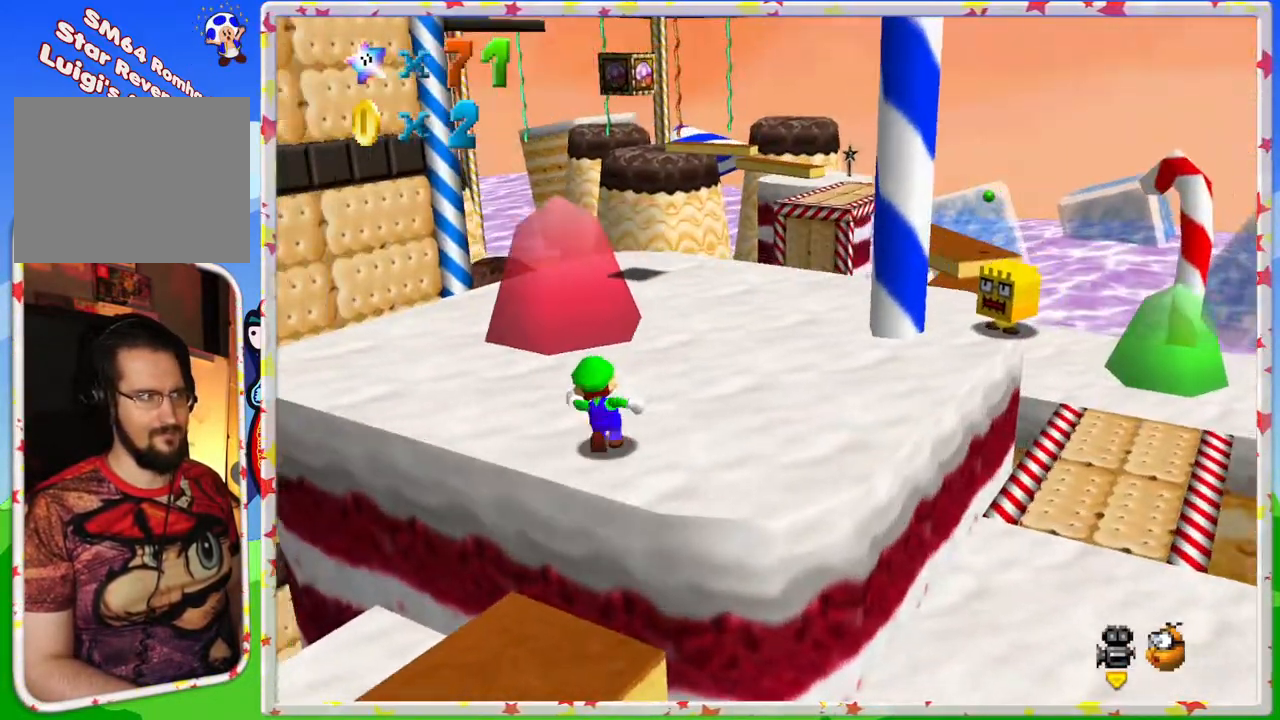
{"buttons": [], "left_stick": "right", "events": [[50, "C_RIGHT", "down"], [117, "C_RIGHT", "up"], [167, "left_stick", "up-right"], [400, "left_stick", "right"]]}
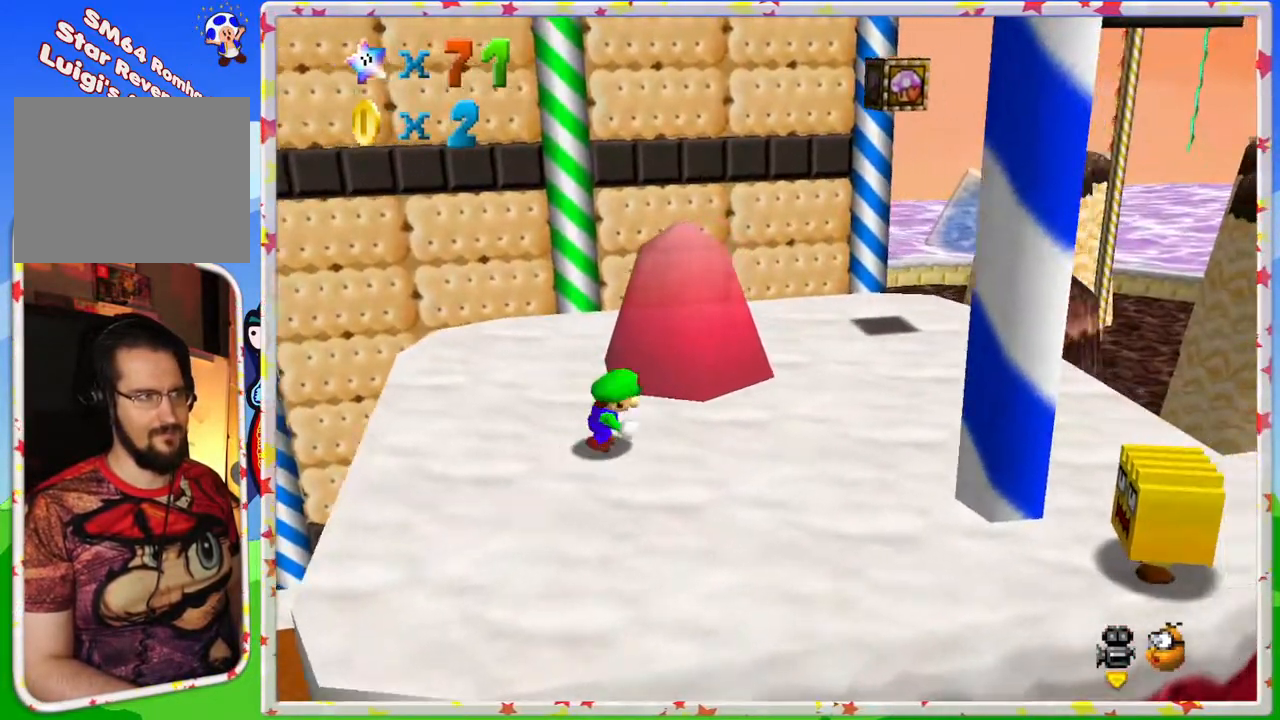
{"buttons": ["C_RIGHT"], "left_stick": "right", "events": [[467, "C_RIGHT", "down"]]}
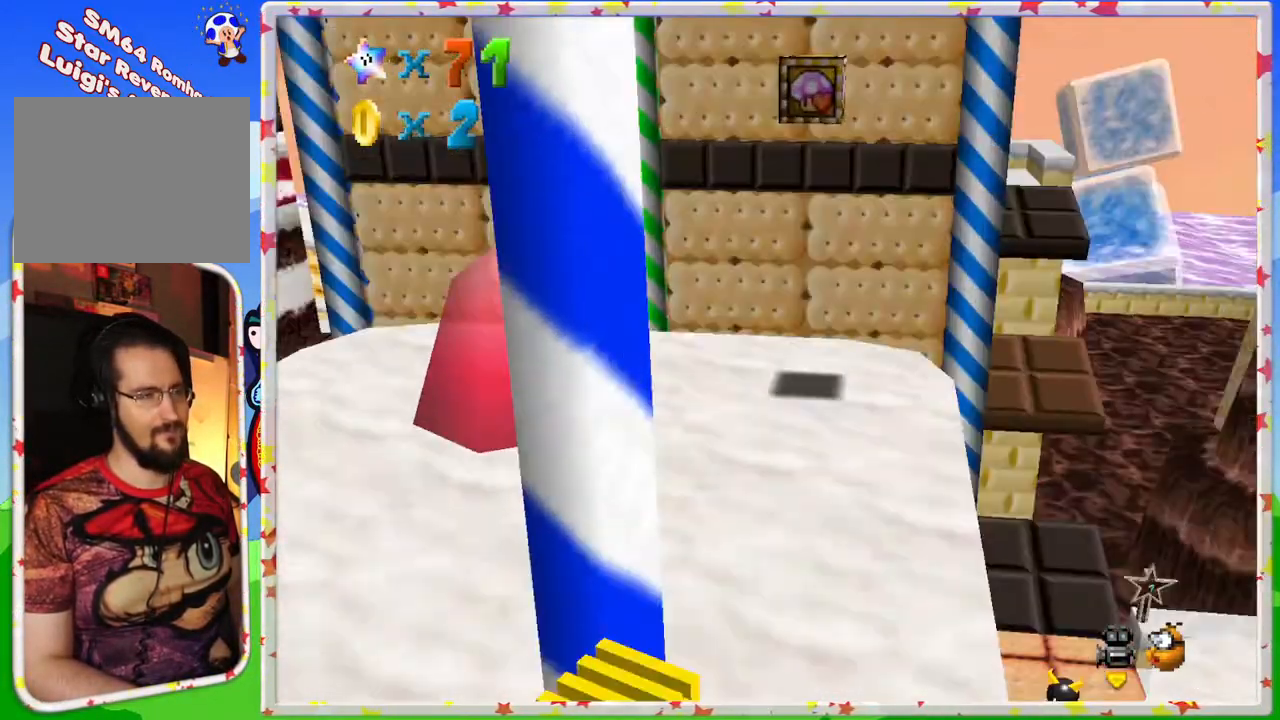
{"buttons": [], "left_stick": "down-left", "events": [[100, "C_RIGHT", "up"], [167, "left_stick", "down"], [333, "left_stick", "down-left"]]}
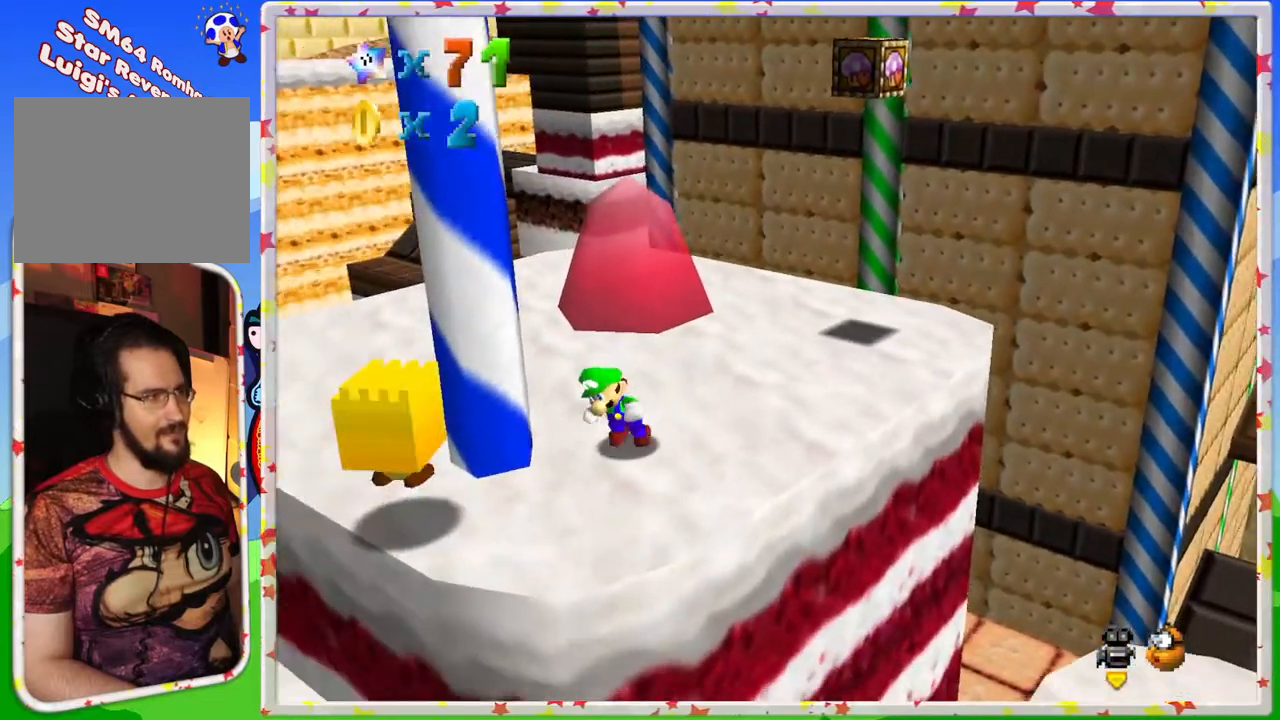
{"buttons": ["A"], "left_stick": "up", "events": [[133, "A", "down"], [167, "left_stick", "up"]]}
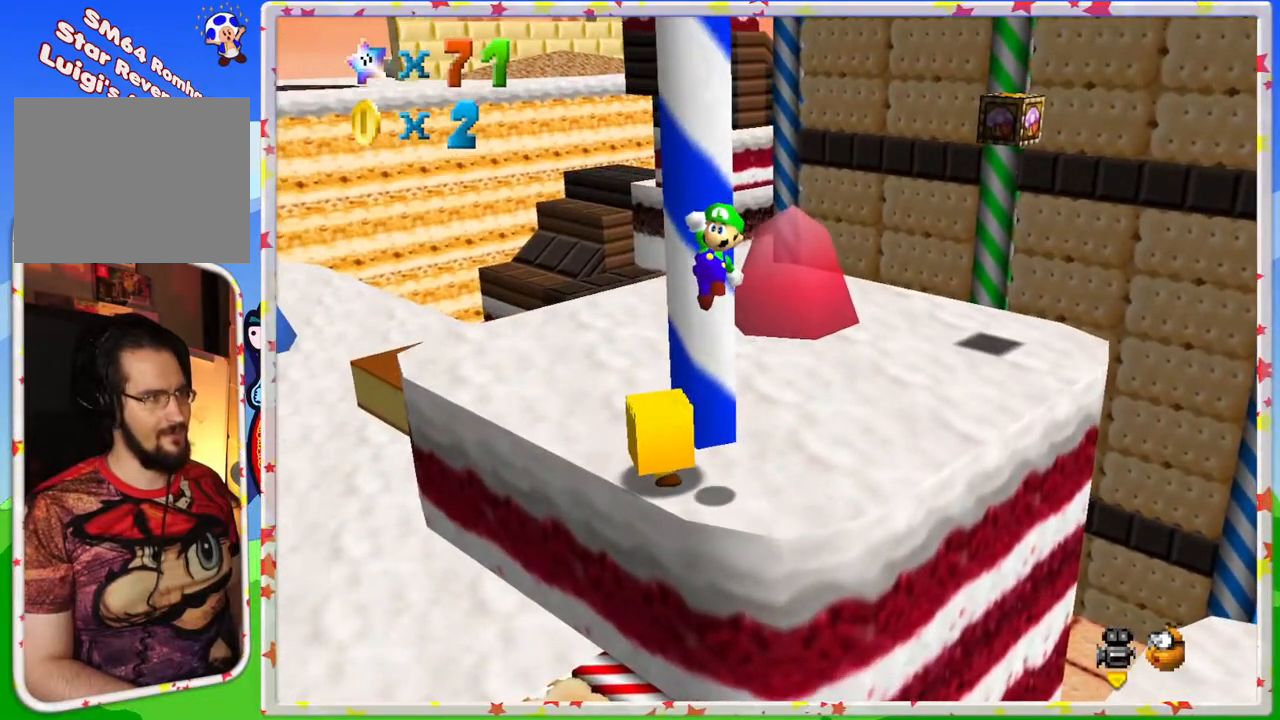
{"buttons": [], "left_stick": "center", "events": [[133, "A", "up"], [300, "left_stick", "center"]]}
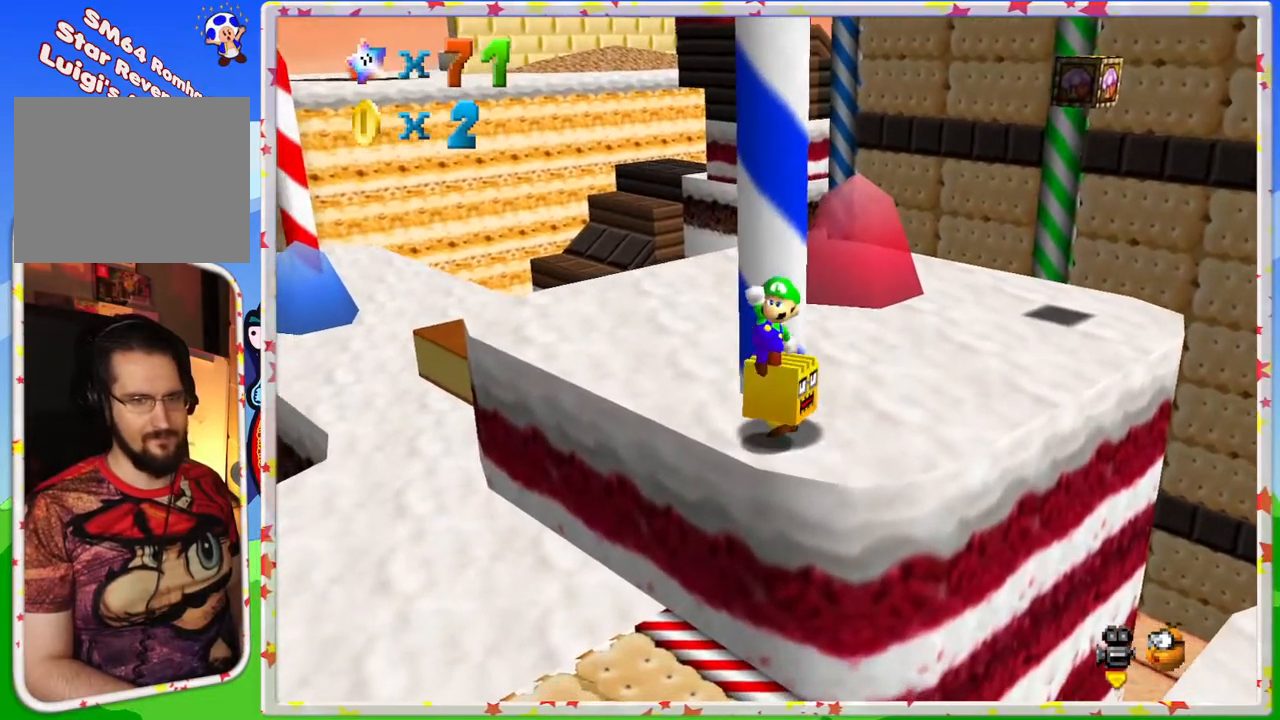
{"buttons": [], "left_stick": "center", "events": [[183, "left_stick", "right"], [333, "left_stick", "center"]]}
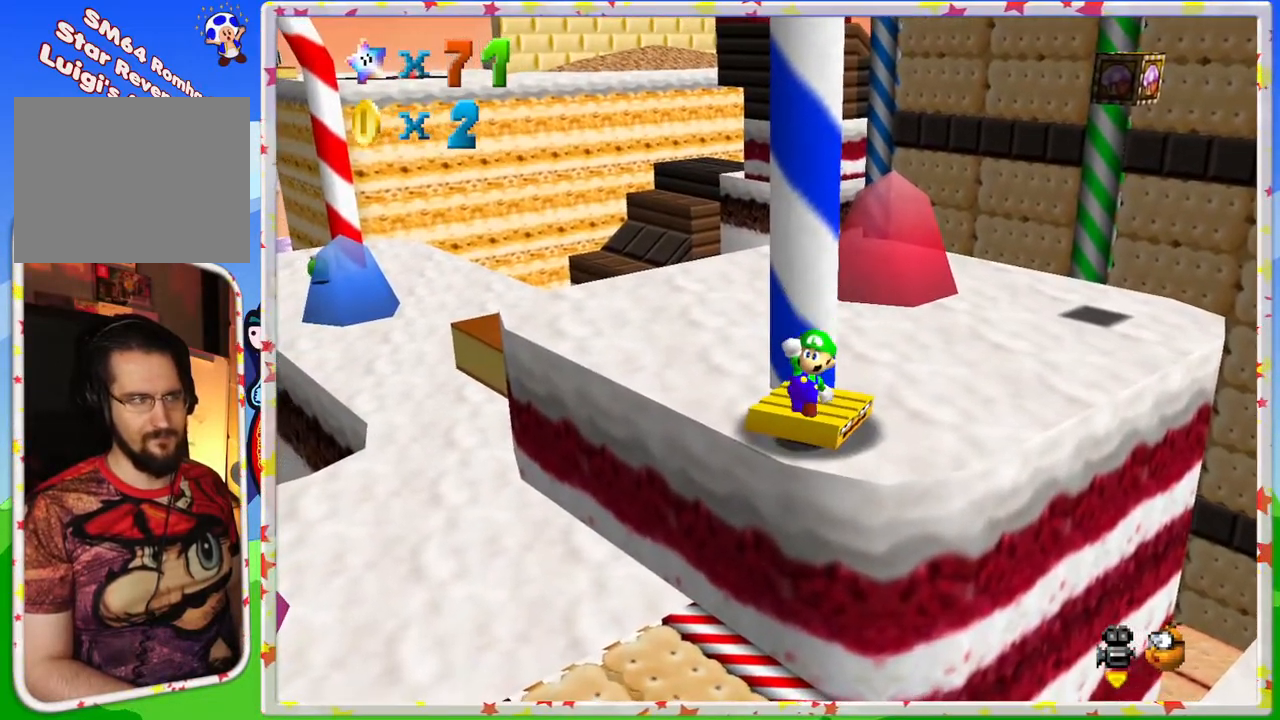
{"buttons": [], "left_stick": "center", "events": [[133, "A", "down"], [333, "left_stick", "up"], [433, "A", "up"], [500, "left_stick", "center"]]}
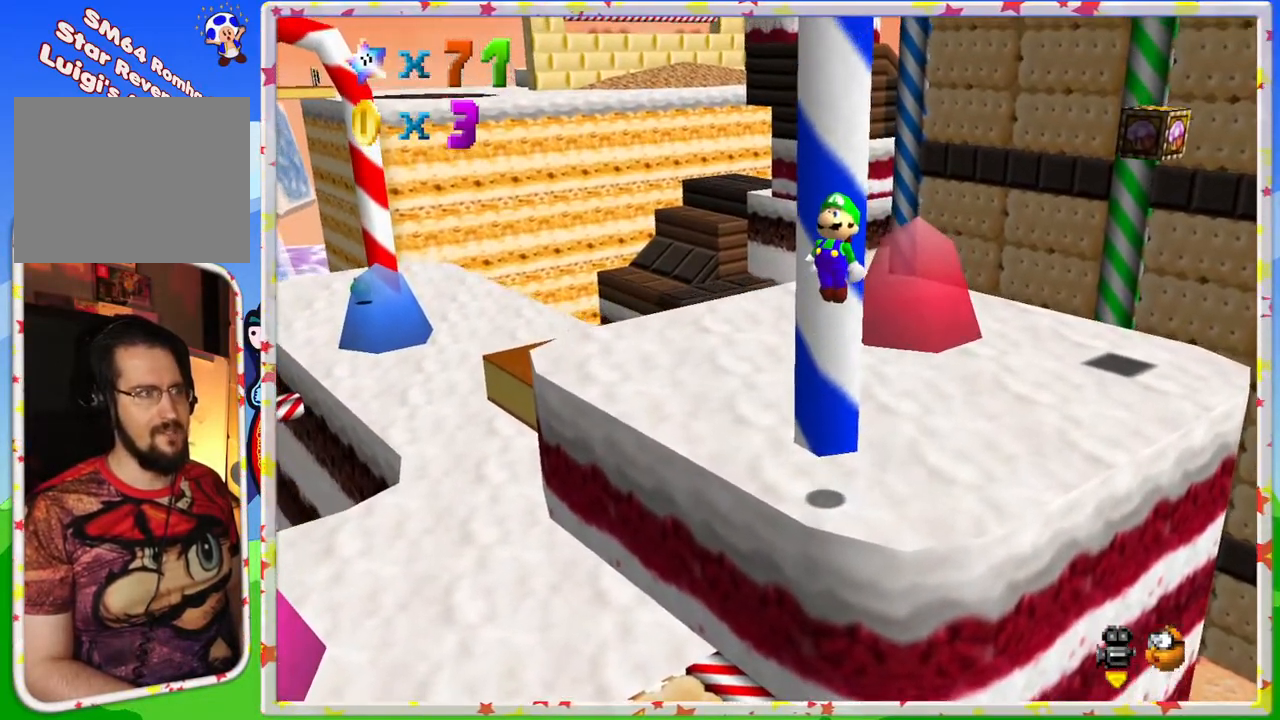
{"buttons": [], "left_stick": "center", "events": [[100, "C_RIGHT", "down"], [250, "C_RIGHT", "up"]]}
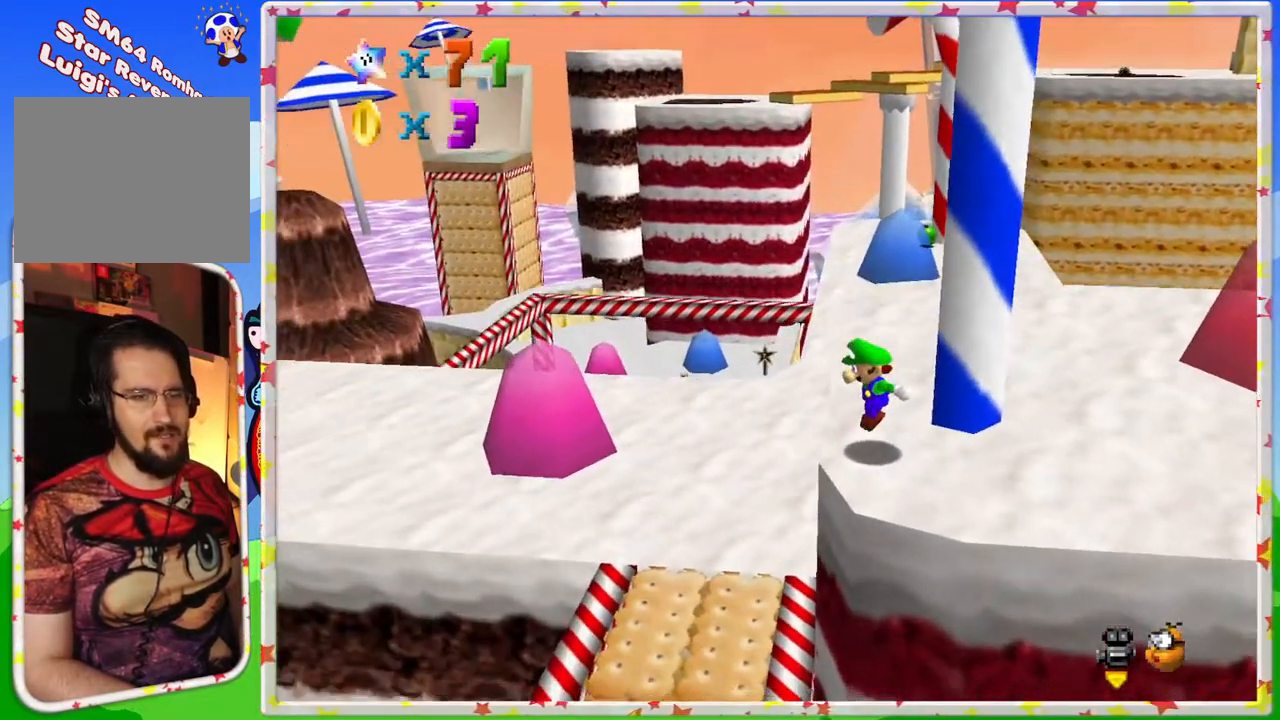
{"buttons": [], "left_stick": "up", "events": [[383, "left_stick", "up"]]}
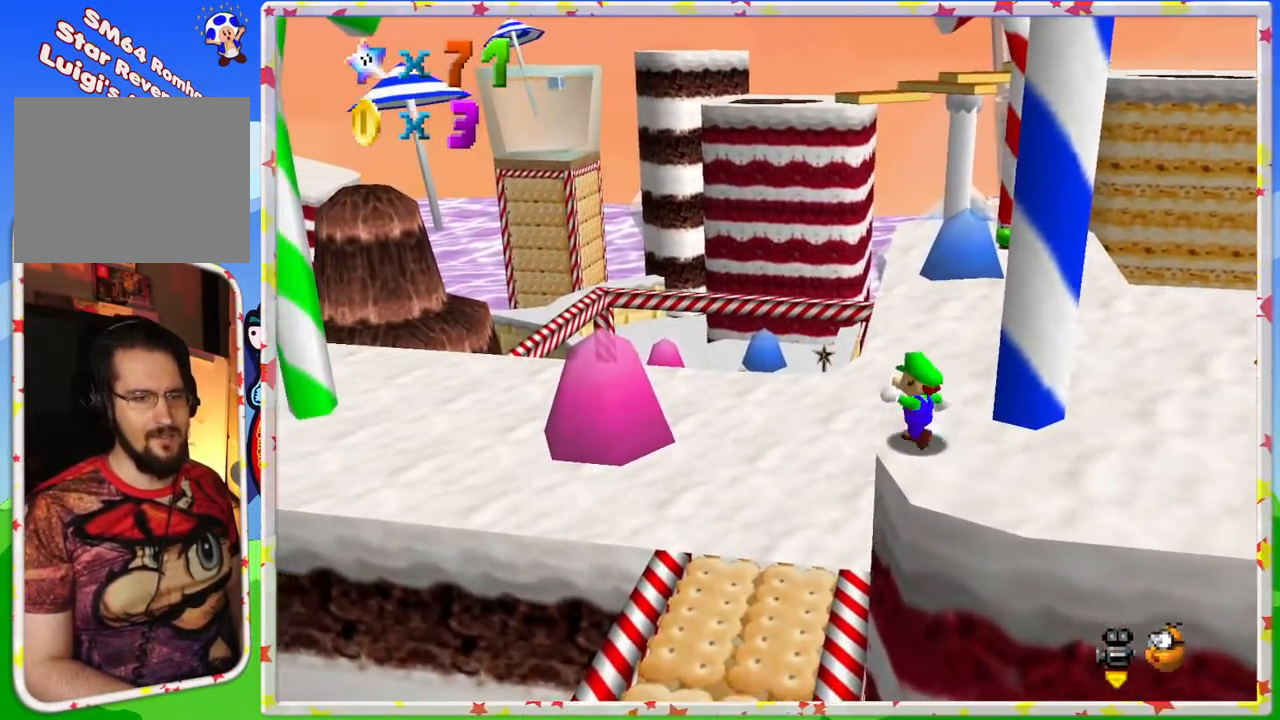
{"buttons": ["A"], "left_stick": "up", "events": [[483, "A", "down"]]}
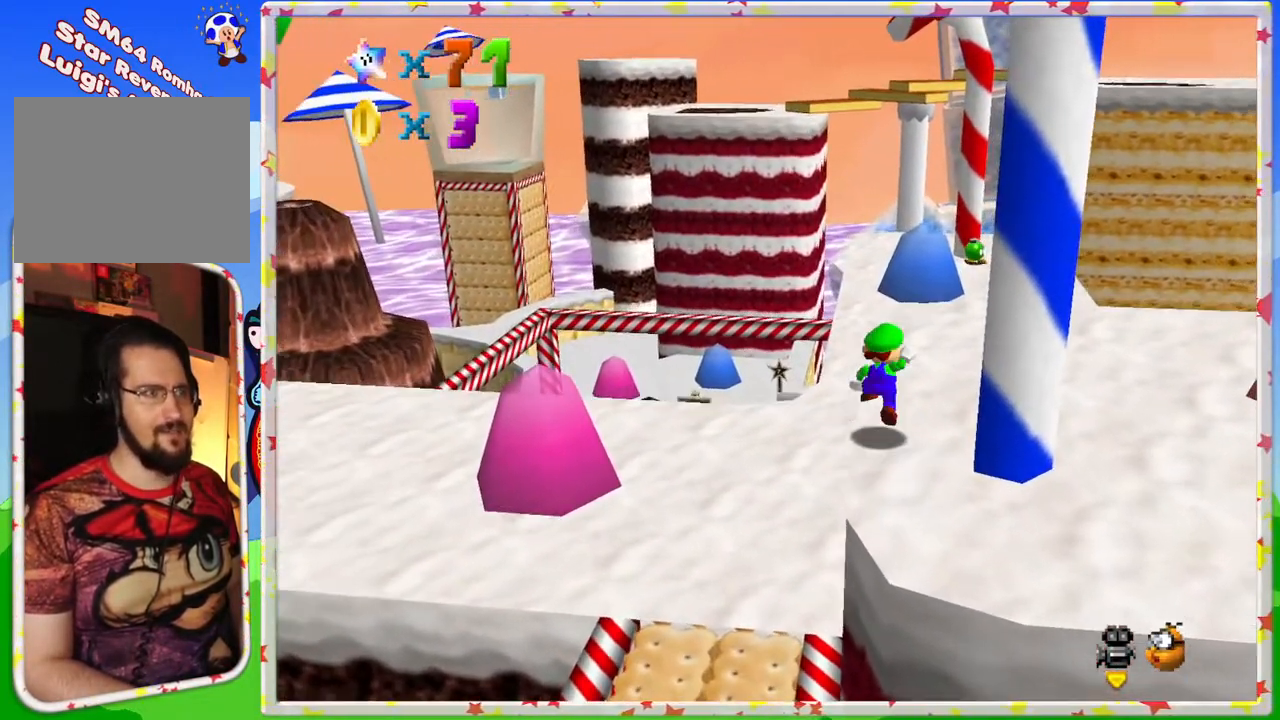
{"buttons": [], "left_stick": "up-right", "events": [[83, "left_stick", "up-right"], [183, "A", "up"]]}
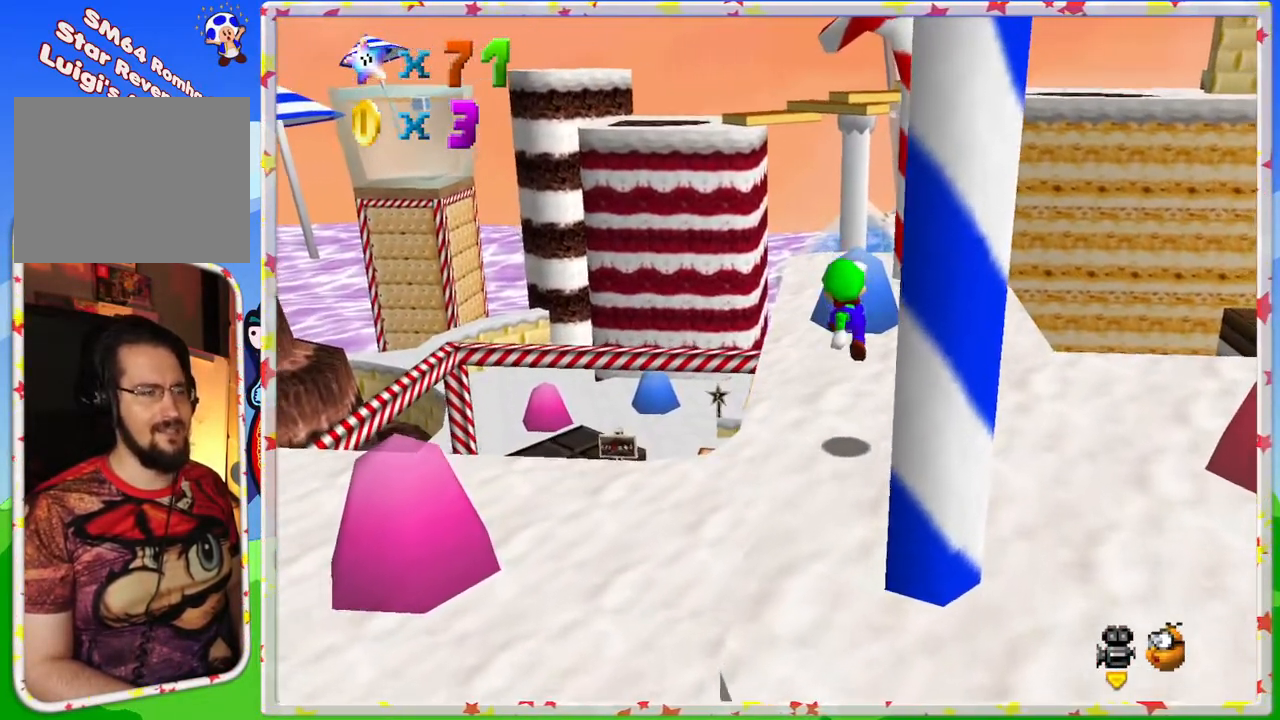
{"buttons": ["A"], "left_stick": "up-right", "events": [[300, "A", "down"]]}
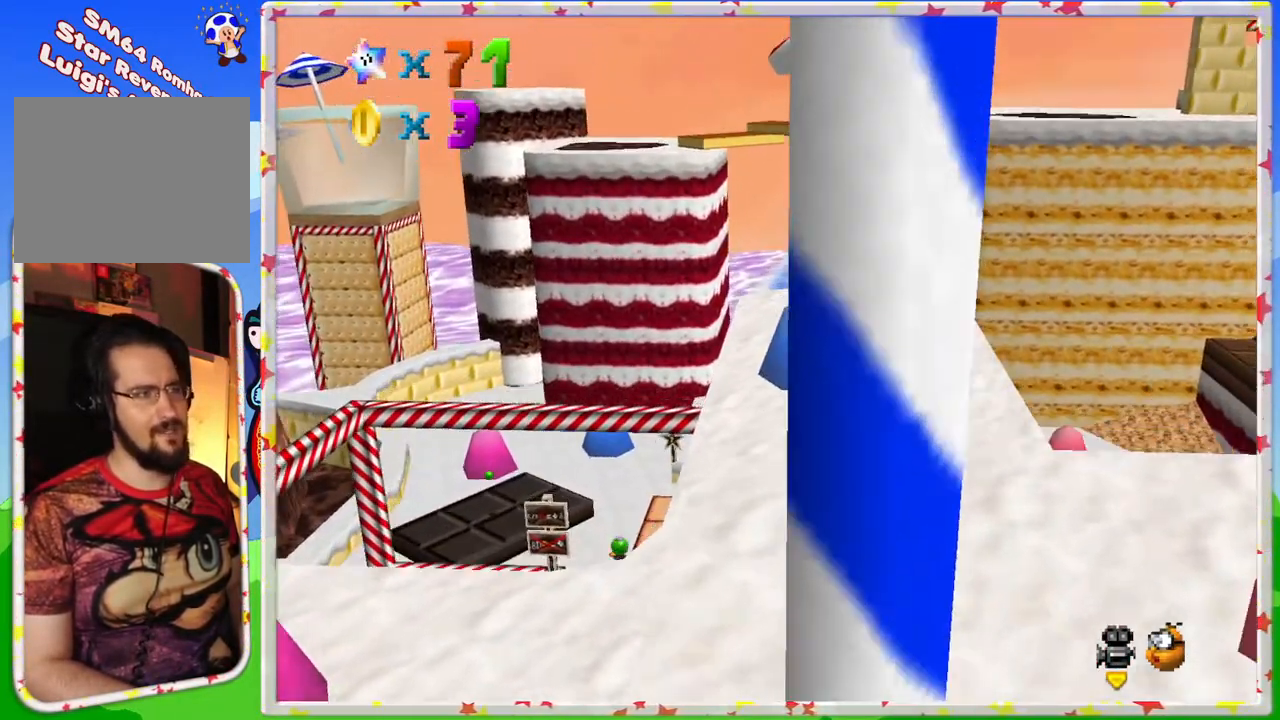
{"buttons": [], "left_stick": "up-right", "events": [[150, "A", "up"], [317, "C_RIGHT", "down"], [433, "C_RIGHT", "up"]]}